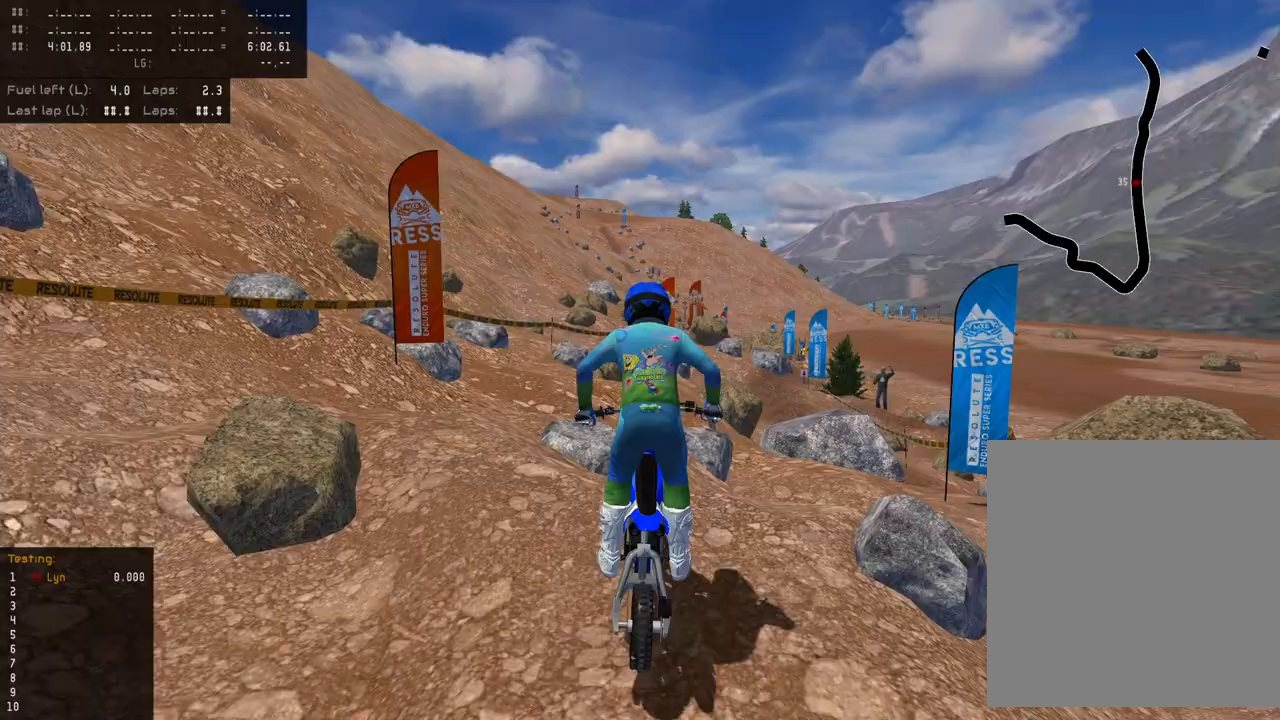
Gameplay with a controller (PlayStation layout); each line is a JSON object with the inputs held at the frame after it. "events" lists button and stick changes between this image and that frame as [ms after this image, input, new state], when the widget could be followed in between.
{"buttons": [], "left_stick": "up-right", "right_stick": "center", "events": [[83, "right_stick", "center"], [267, "L2", "down"], [367, "left_stick", "up-right"], [383, "L2", "up"]]}
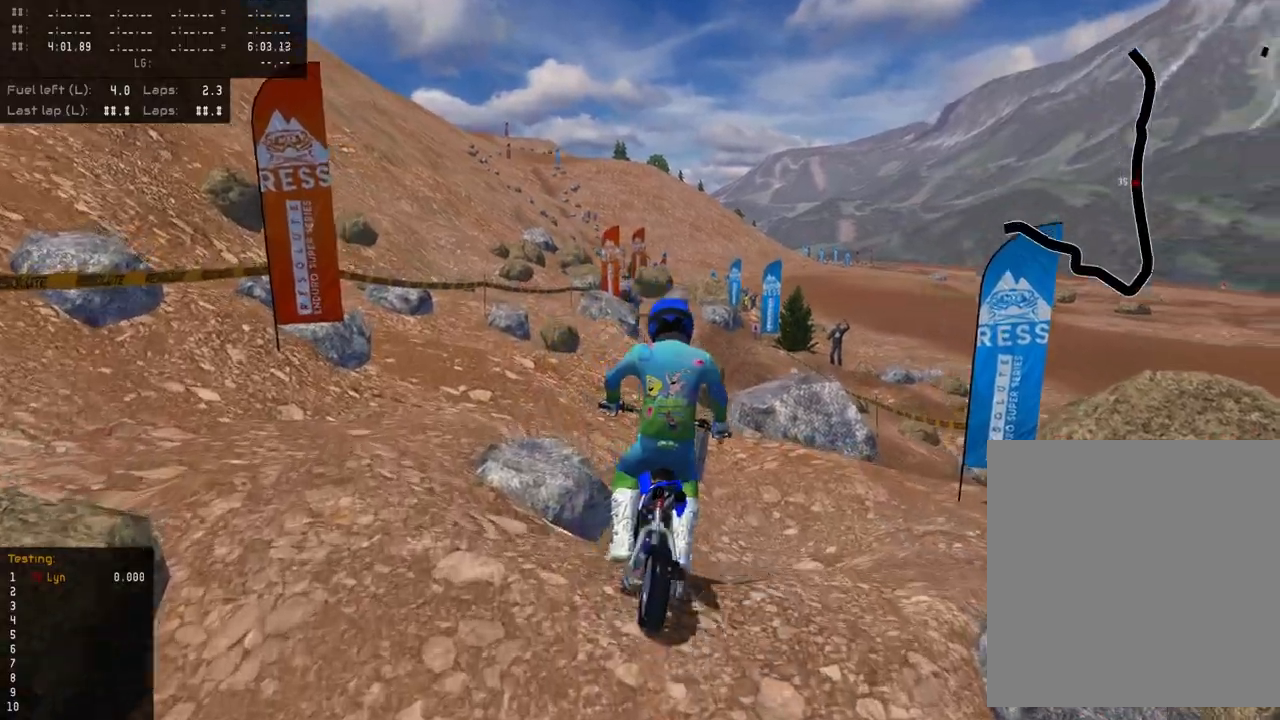
{"buttons": [], "left_stick": "center", "right_stick": "center", "events": [[433, "left_stick", "center"]]}
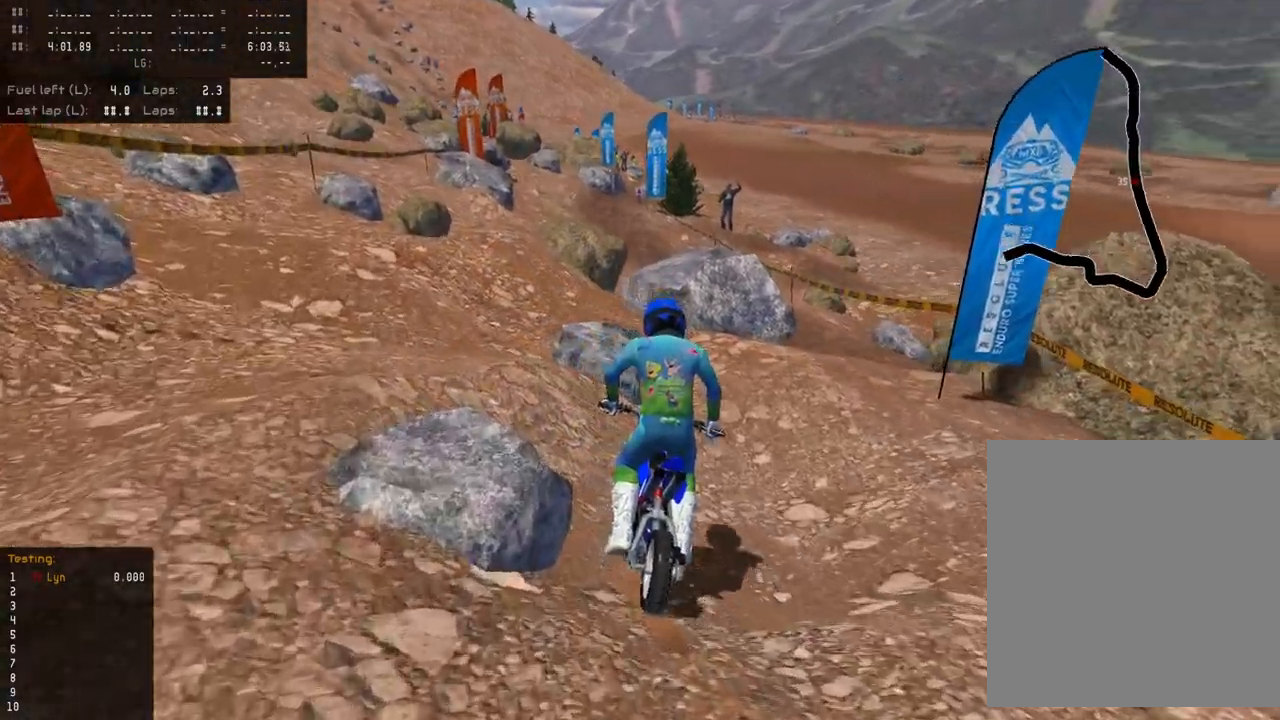
{"buttons": [], "left_stick": "center", "right_stick": "center", "events": [[317, "L2", "down"], [383, "L2", "up"]]}
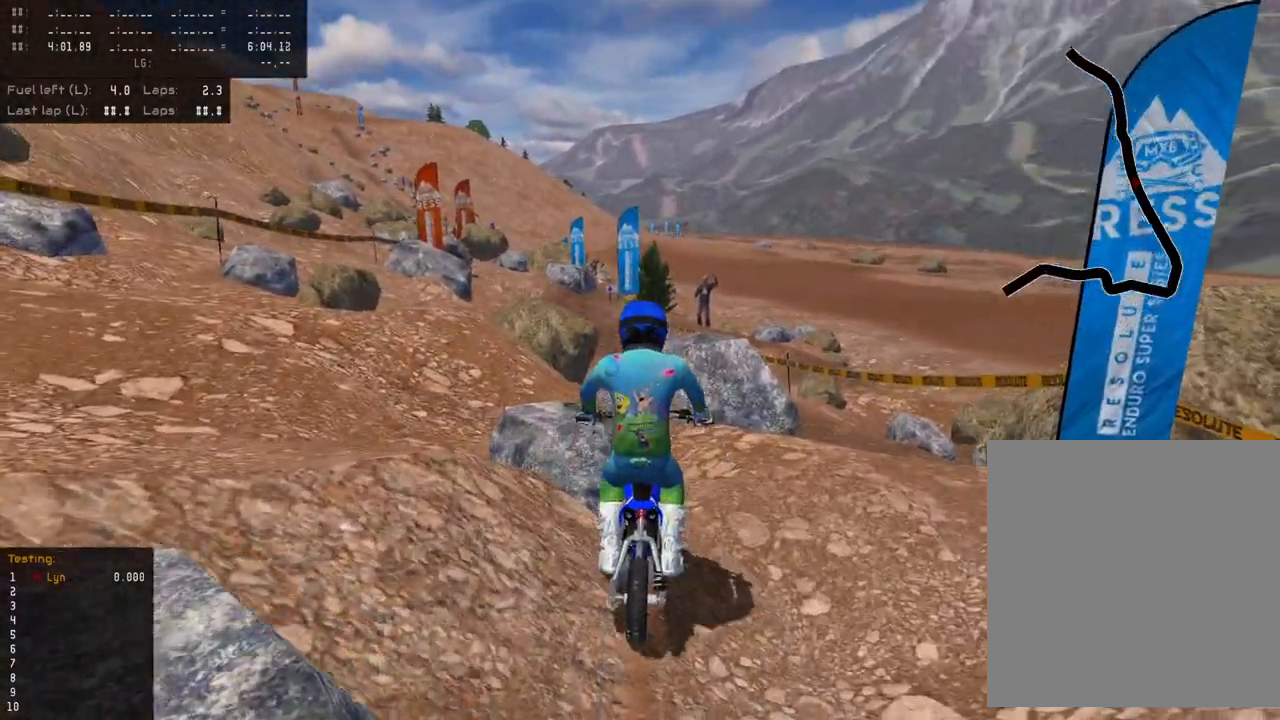
{"buttons": [], "left_stick": "down-left", "right_stick": "center", "events": [[317, "left_stick", "down-left"]]}
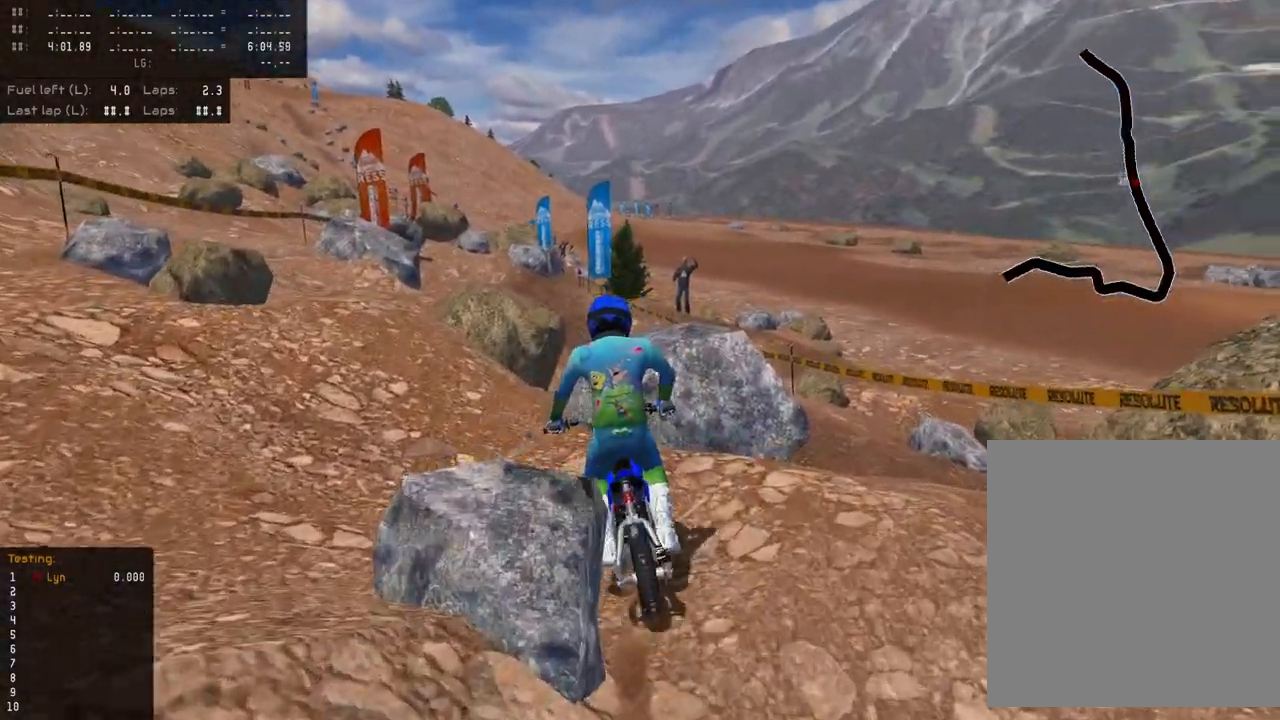
{"buttons": ["R2"], "left_stick": "center", "right_stick": "center", "events": [[333, "left_stick", "center"], [483, "R2", "down"]]}
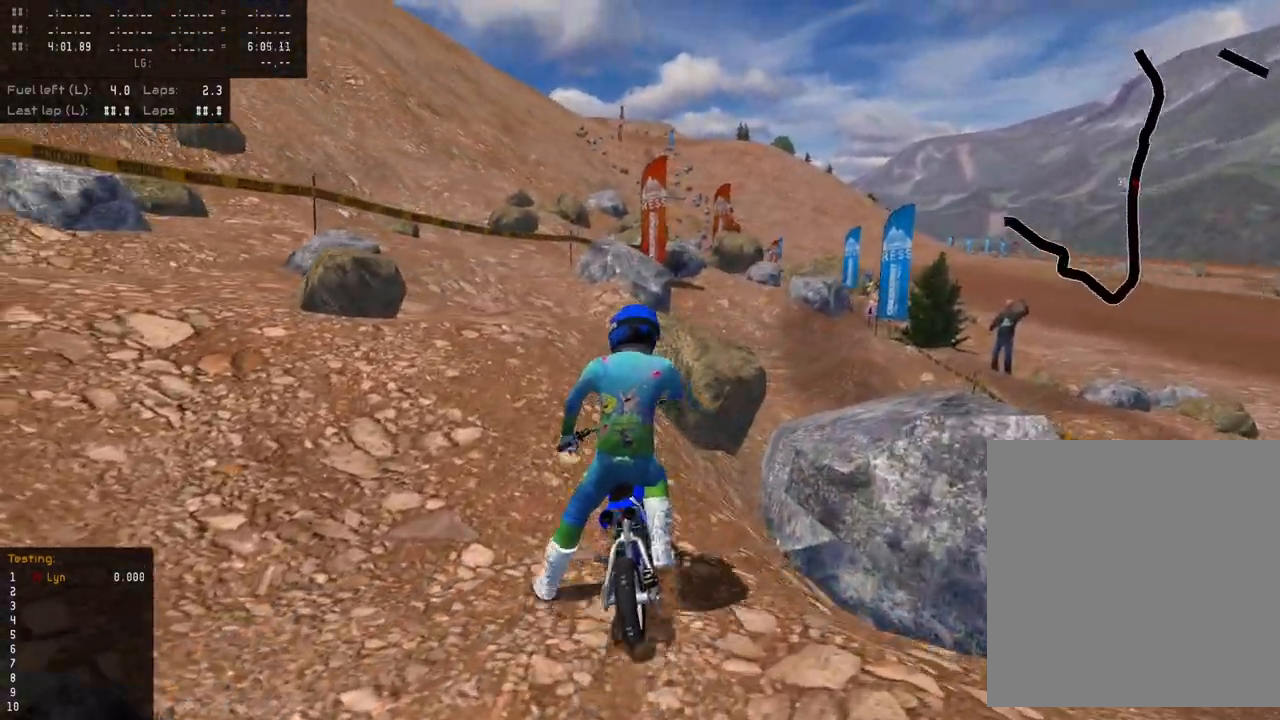
{"buttons": [], "left_stick": "center", "right_stick": "up", "events": [[150, "R2", "up"], [250, "R2", "down"], [250, "right_stick", "up"], [417, "R2", "up"]]}
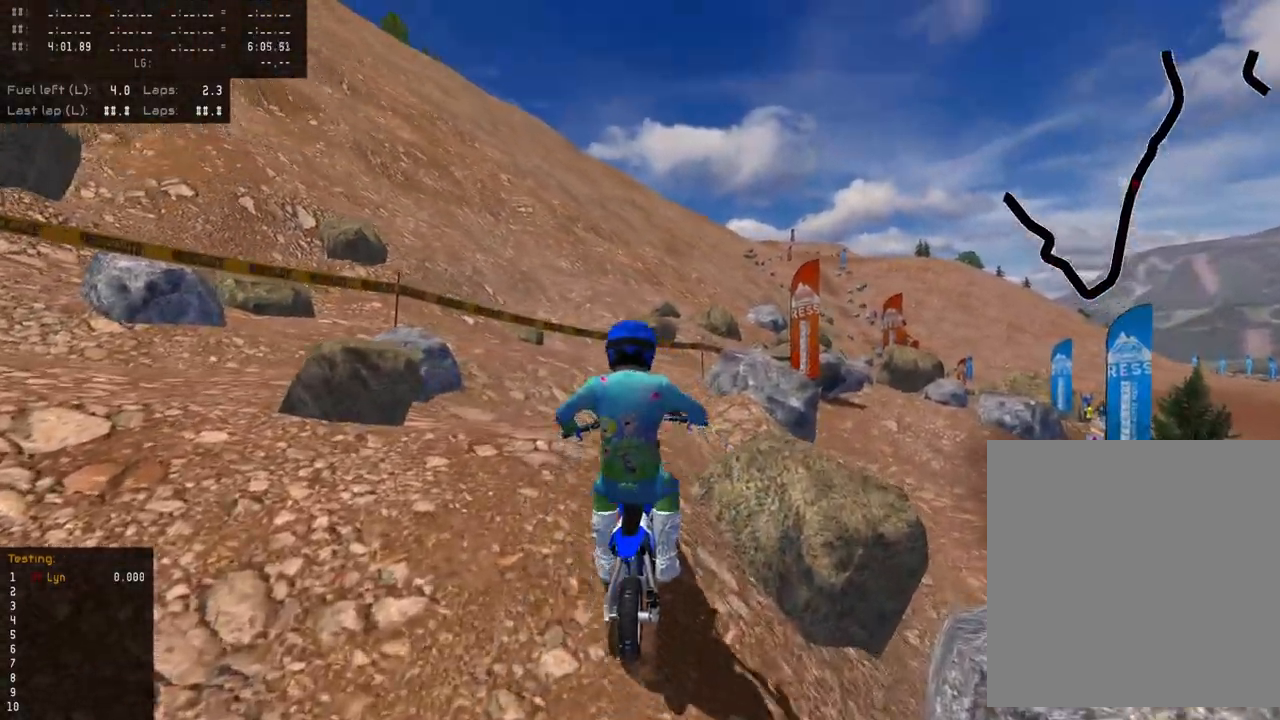
{"buttons": [], "left_stick": "up", "right_stick": "center", "events": [[67, "left_stick", "up"], [133, "right_stick", "up-left"], [267, "right_stick", "center"]]}
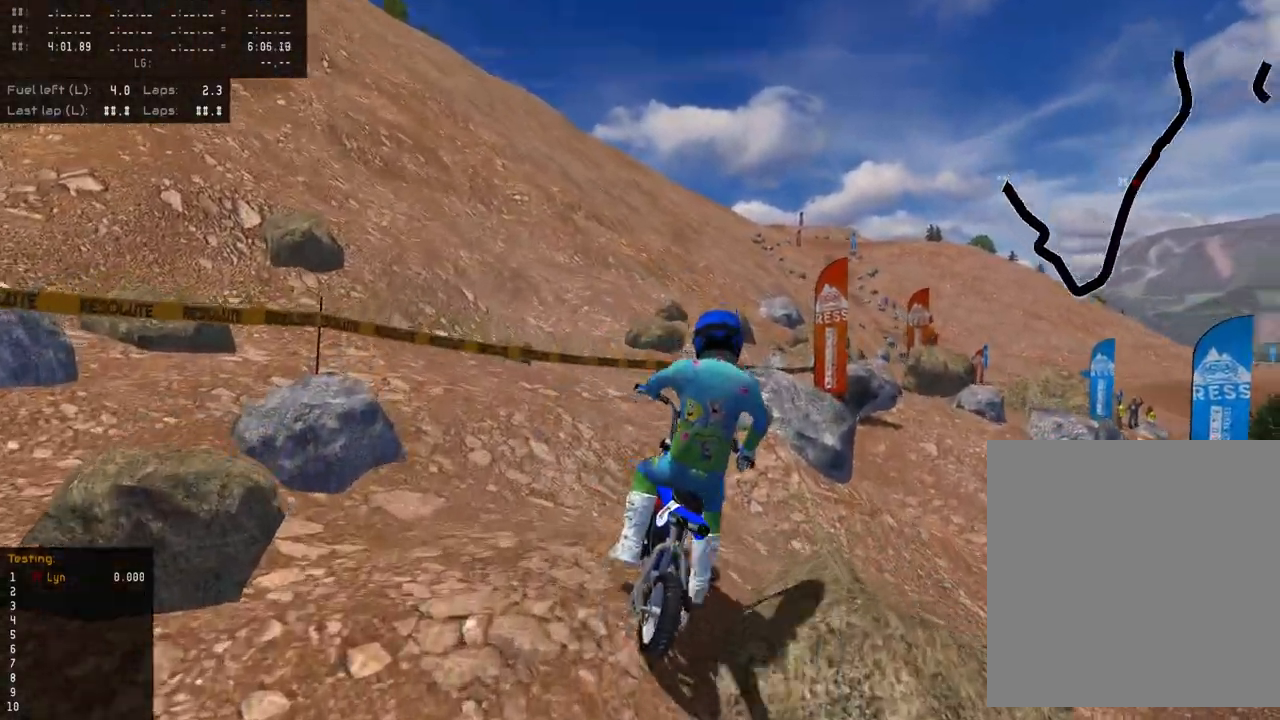
{"buttons": ["R2"], "left_stick": "center", "right_stick": "center", "events": [[367, "R2", "down"], [450, "left_stick", "center"]]}
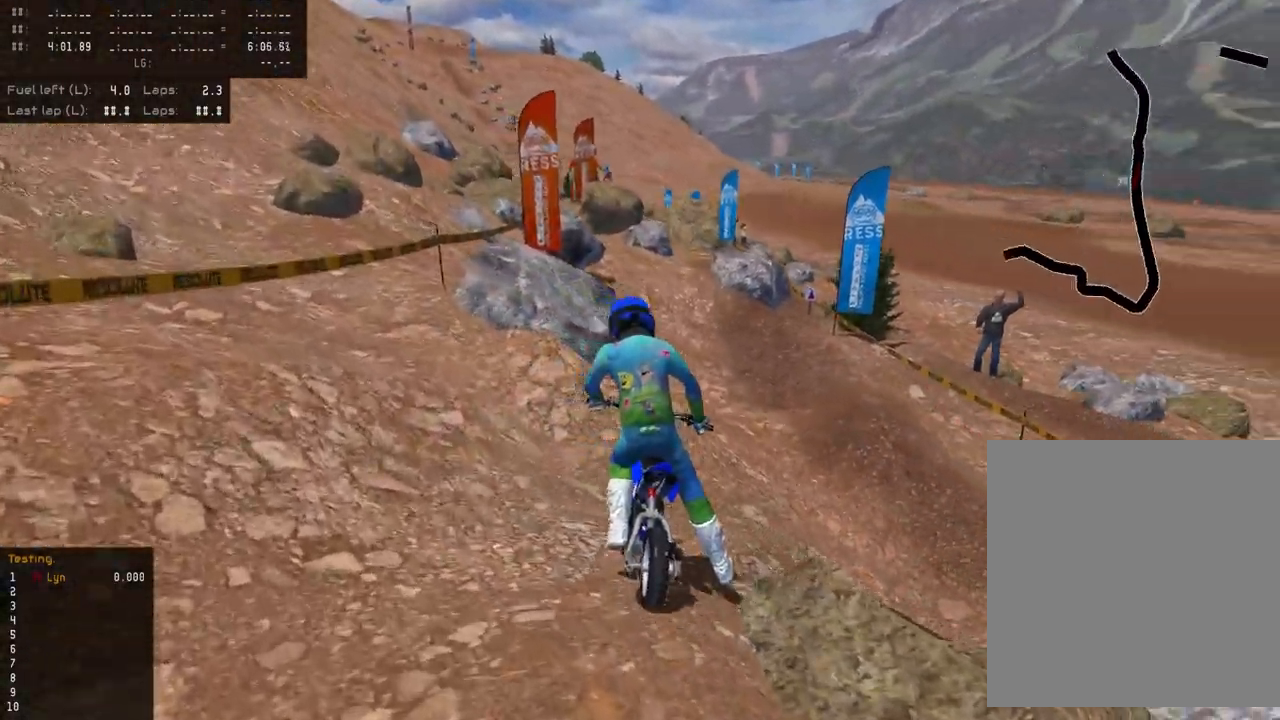
{"buttons": [], "left_stick": "center", "right_stick": "center", "events": [[117, "R2", "up"], [267, "R2", "down"], [367, "R2", "up"]]}
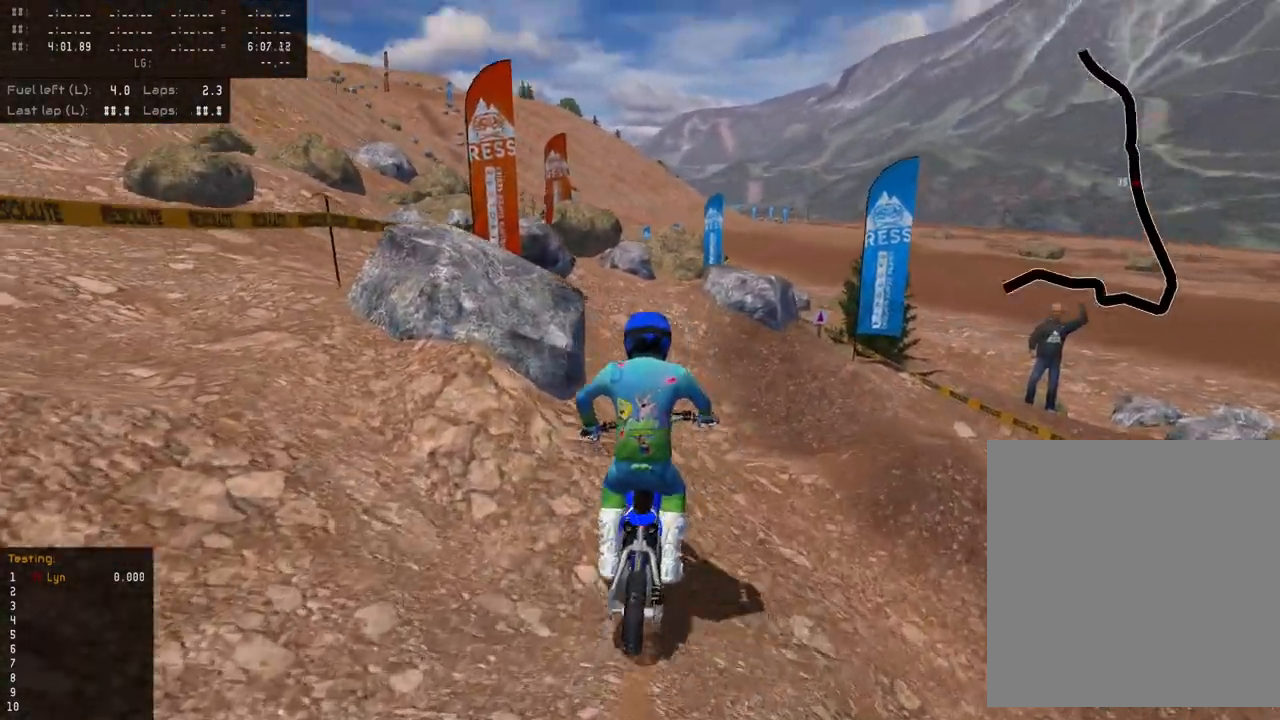
{"buttons": [], "left_stick": "center", "right_stick": "center", "events": []}
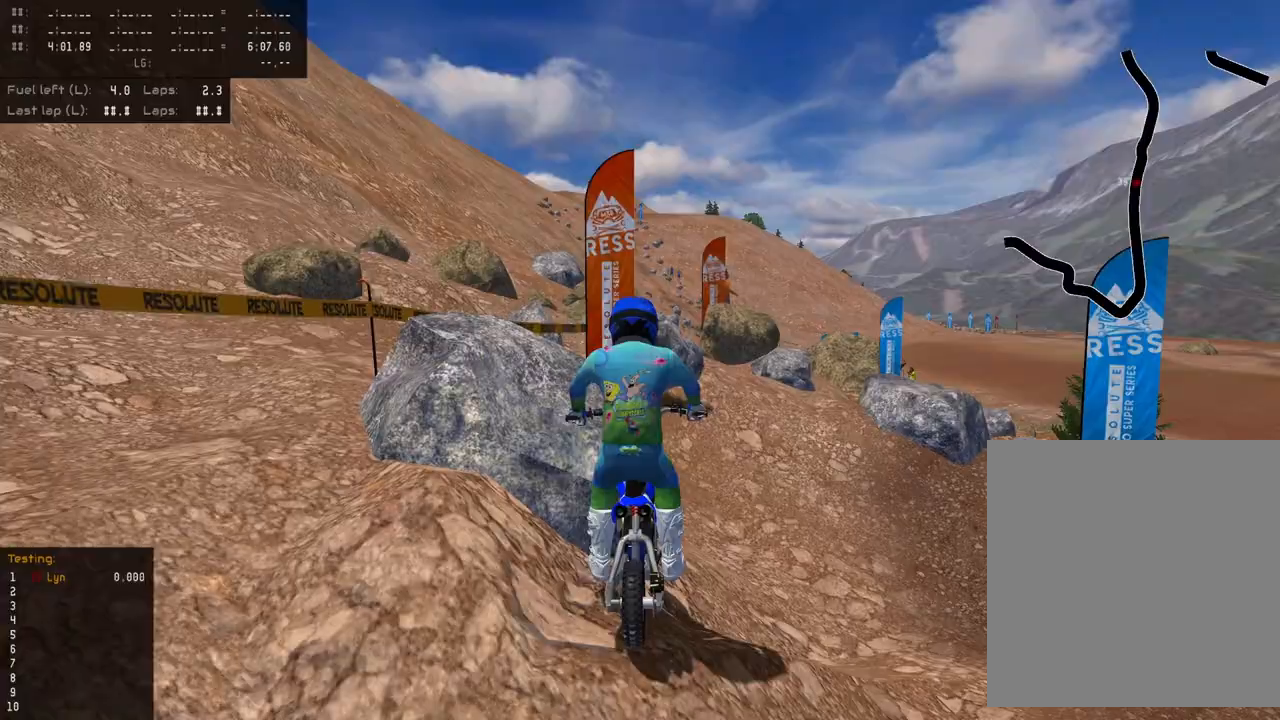
{"buttons": [], "left_stick": "center", "right_stick": "center", "events": [[50, "left_stick", "right"], [167, "left_stick", "center"], [183, "R2", "down"], [300, "R2", "up"]]}
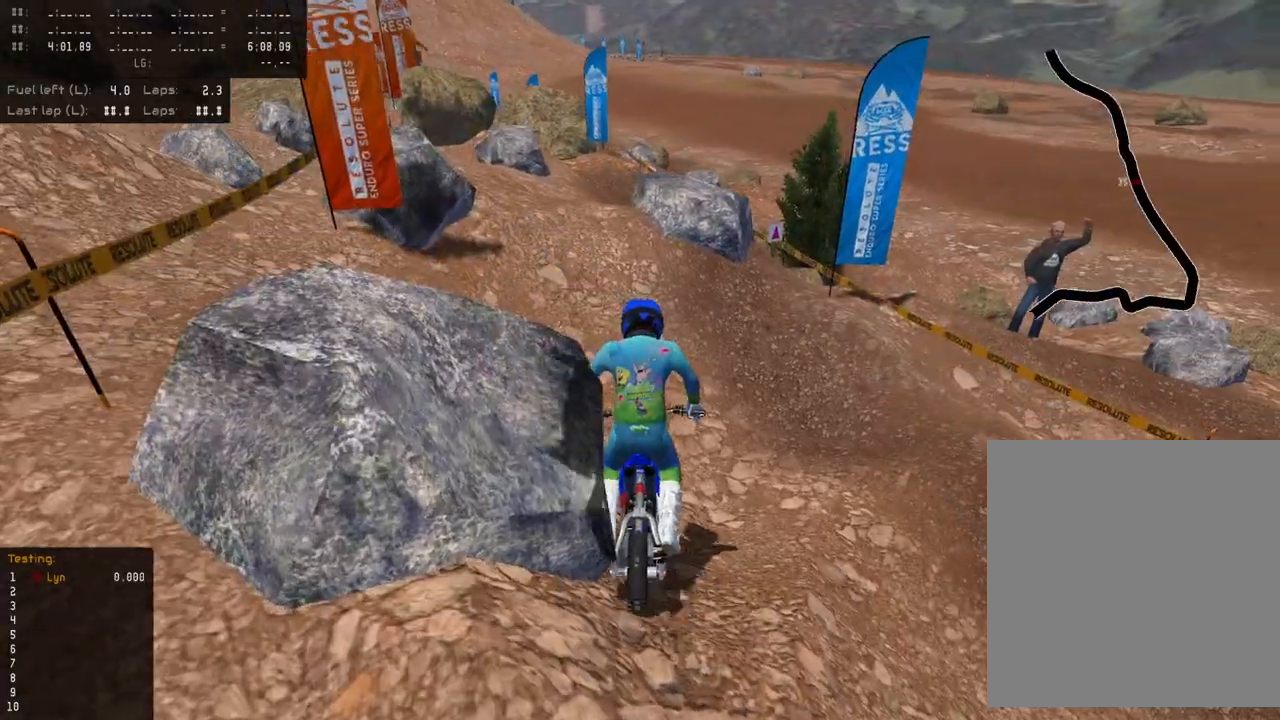
{"buttons": ["R2"], "left_stick": "center", "right_stick": "center", "events": [[50, "R2", "down"], [283, "R2", "up"], [383, "R2", "down"]]}
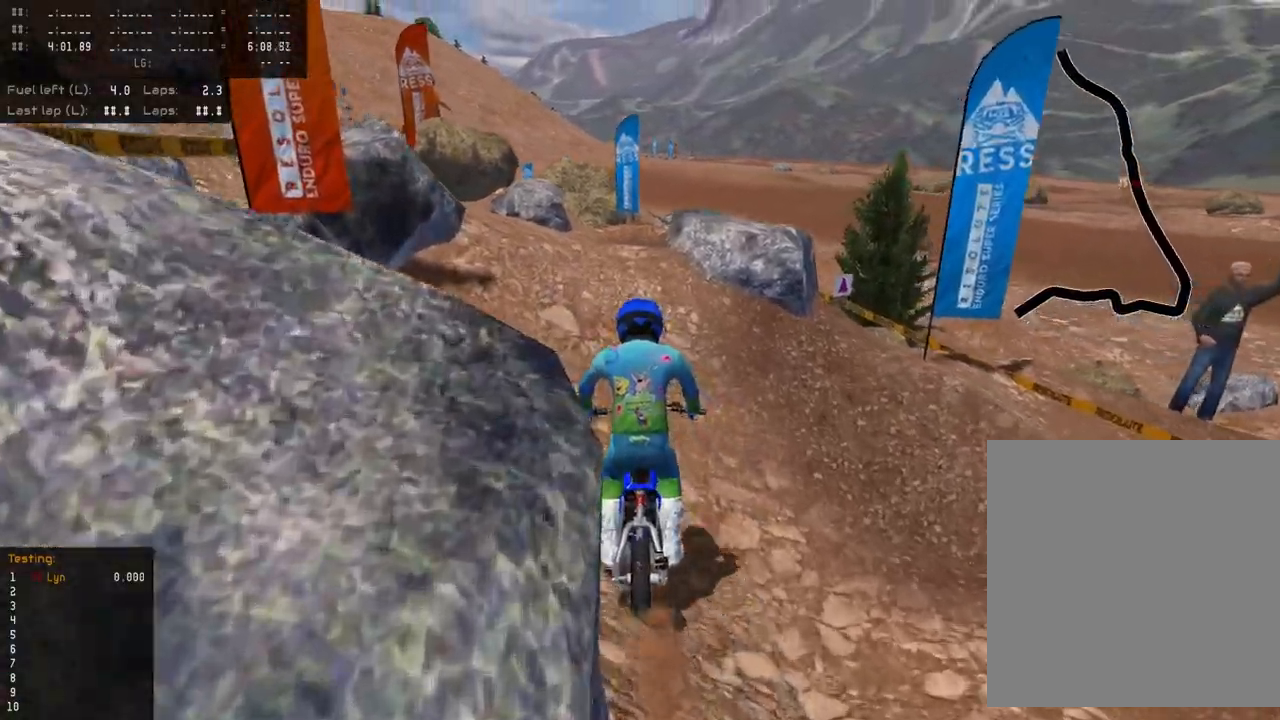
{"buttons": [], "left_stick": "up", "right_stick": "up", "events": [[117, "right_stick", "up"], [150, "left_stick", "up"], [300, "R2", "up"]]}
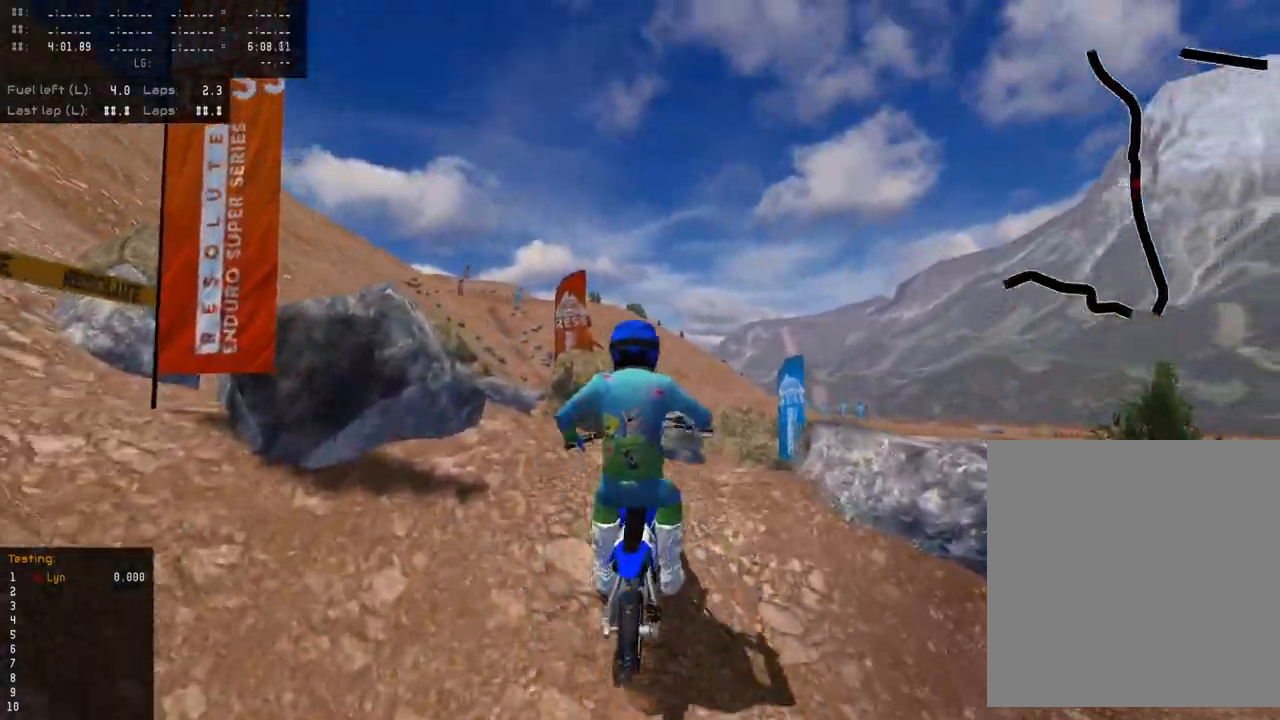
{"buttons": [], "left_stick": "up", "right_stick": "center", "events": [[183, "L2", "down"], [217, "right_stick", "up-left"], [233, "L2", "up"], [350, "right_stick", "center"]]}
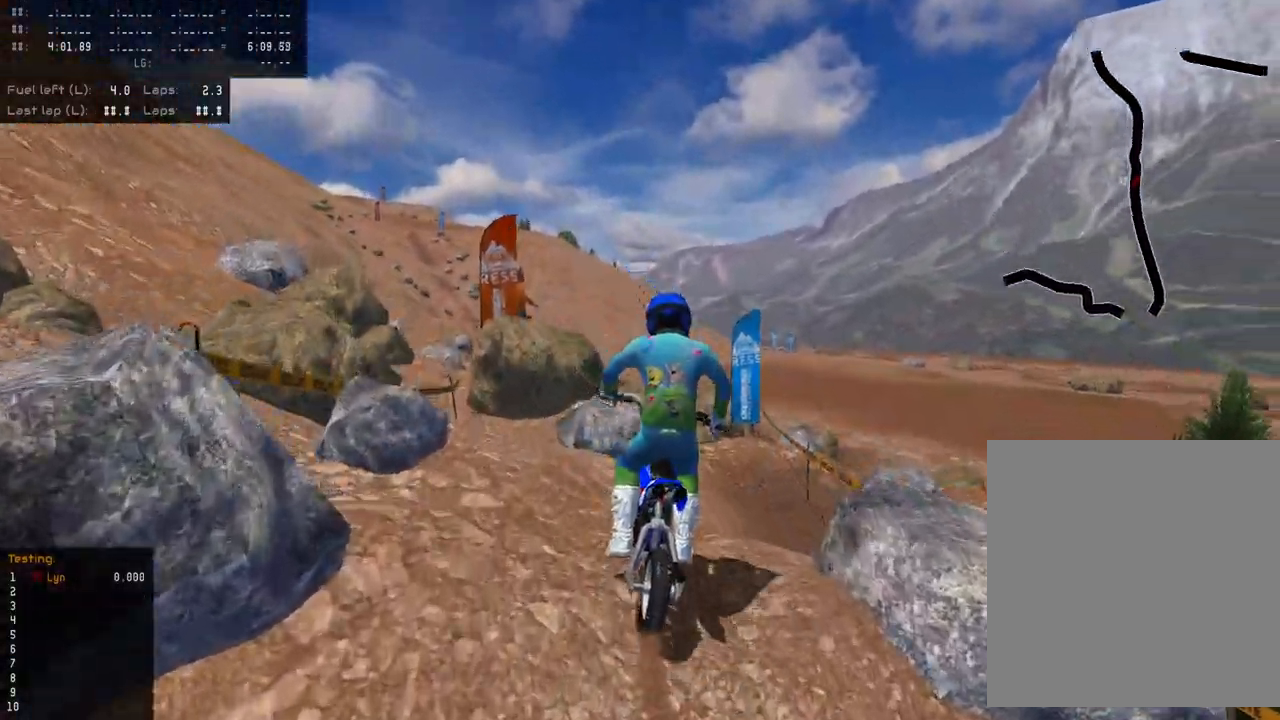
{"buttons": [], "left_stick": "center", "right_stick": "center", "events": [[267, "left_stick", "center"]]}
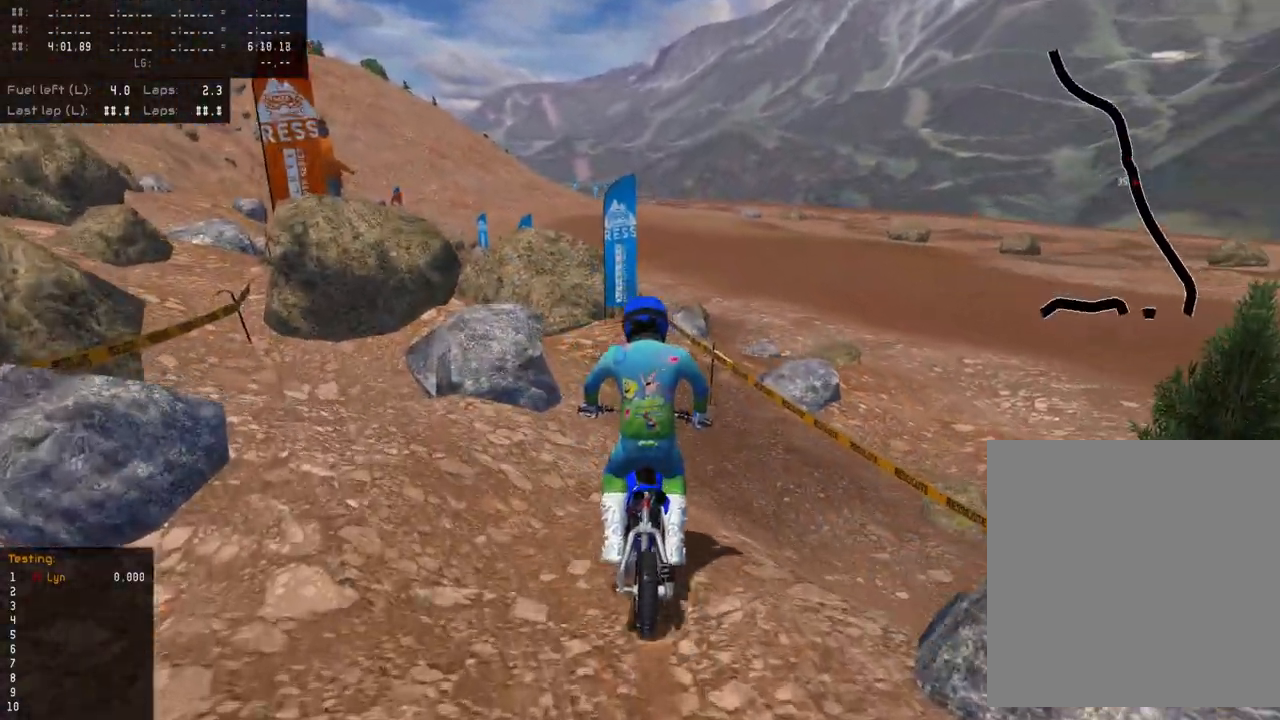
{"buttons": [], "left_stick": "center", "right_stick": "center", "events": []}
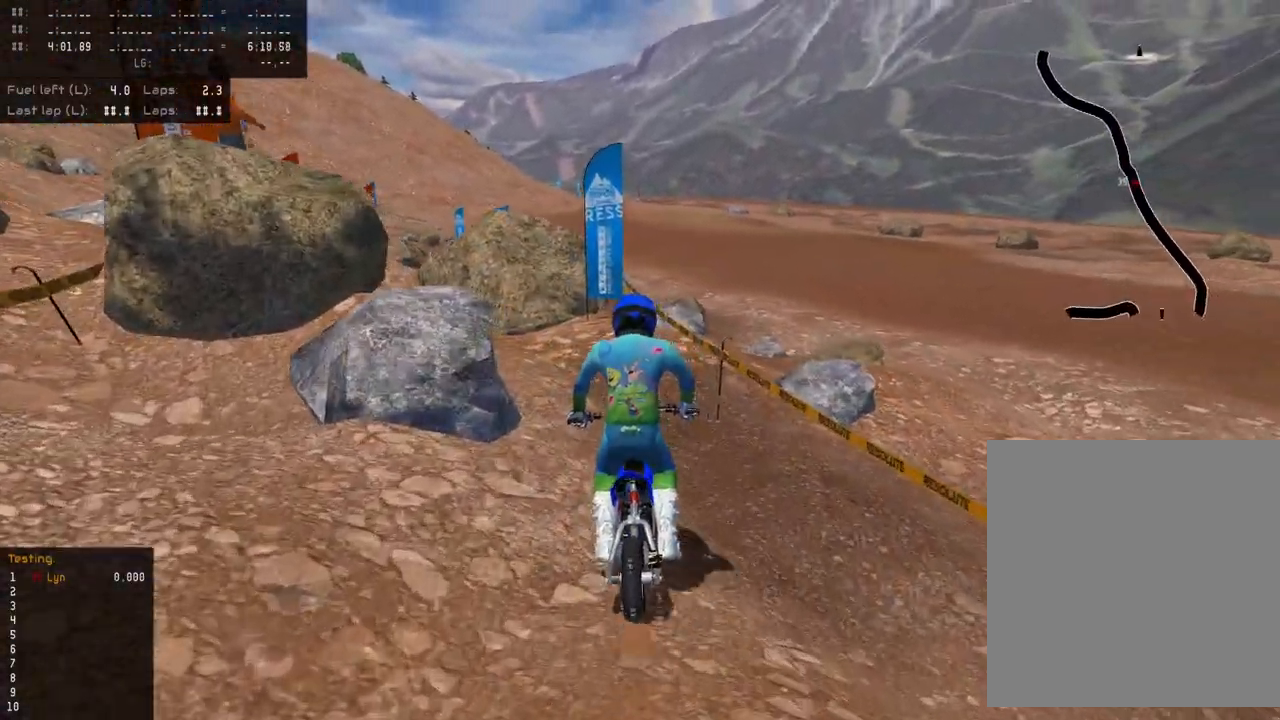
{"buttons": ["R2"], "left_stick": "center", "right_stick": "center", "events": [[133, "R2", "down"], [283, "R2", "up"], [433, "R2", "down"]]}
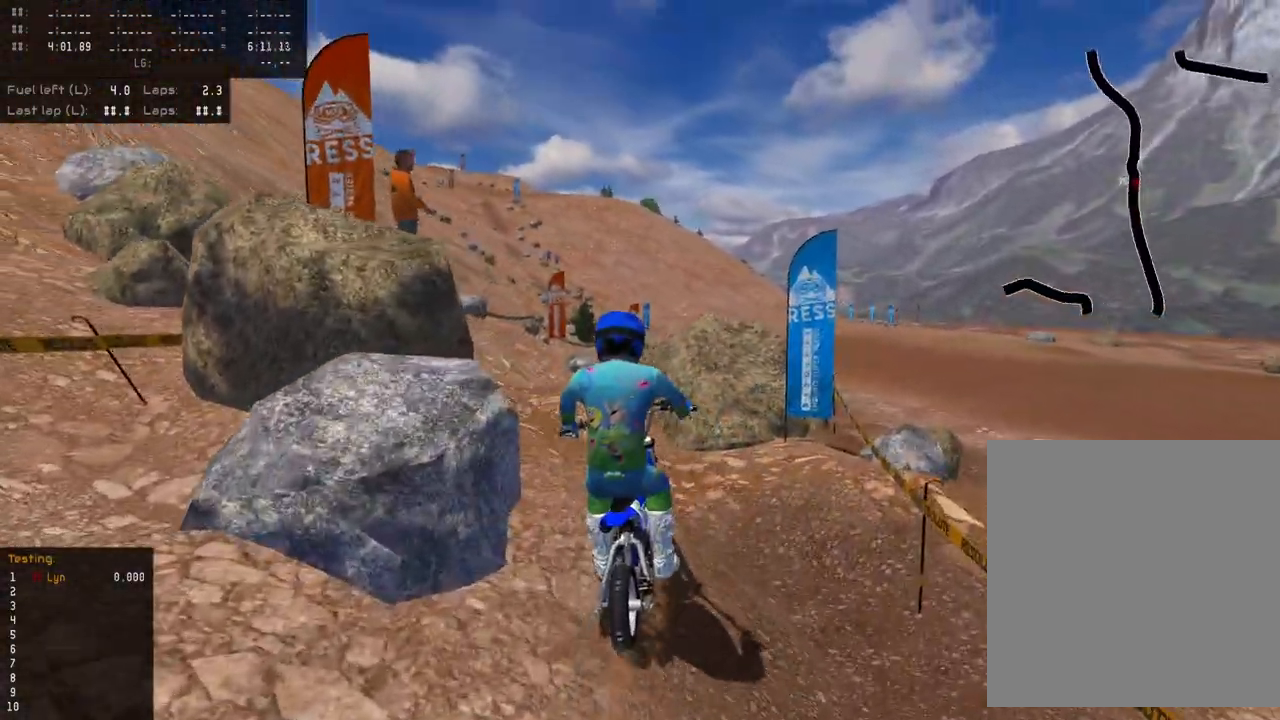
{"buttons": [], "left_stick": "center", "right_stick": "center", "events": [[67, "R2", "up"], [217, "R2", "down"], [350, "R2", "up"]]}
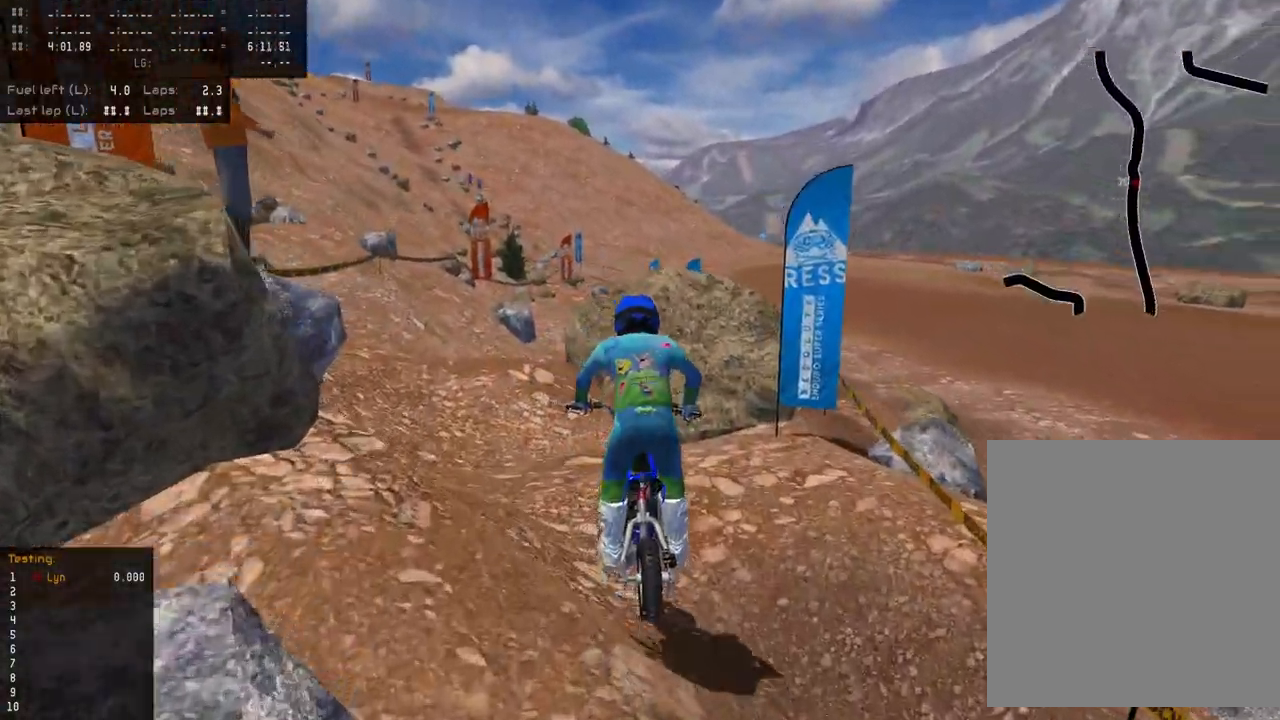
{"buttons": [], "left_stick": "center", "right_stick": "center", "events": [[17, "left_stick", "down-left"], [383, "left_stick", "center"]]}
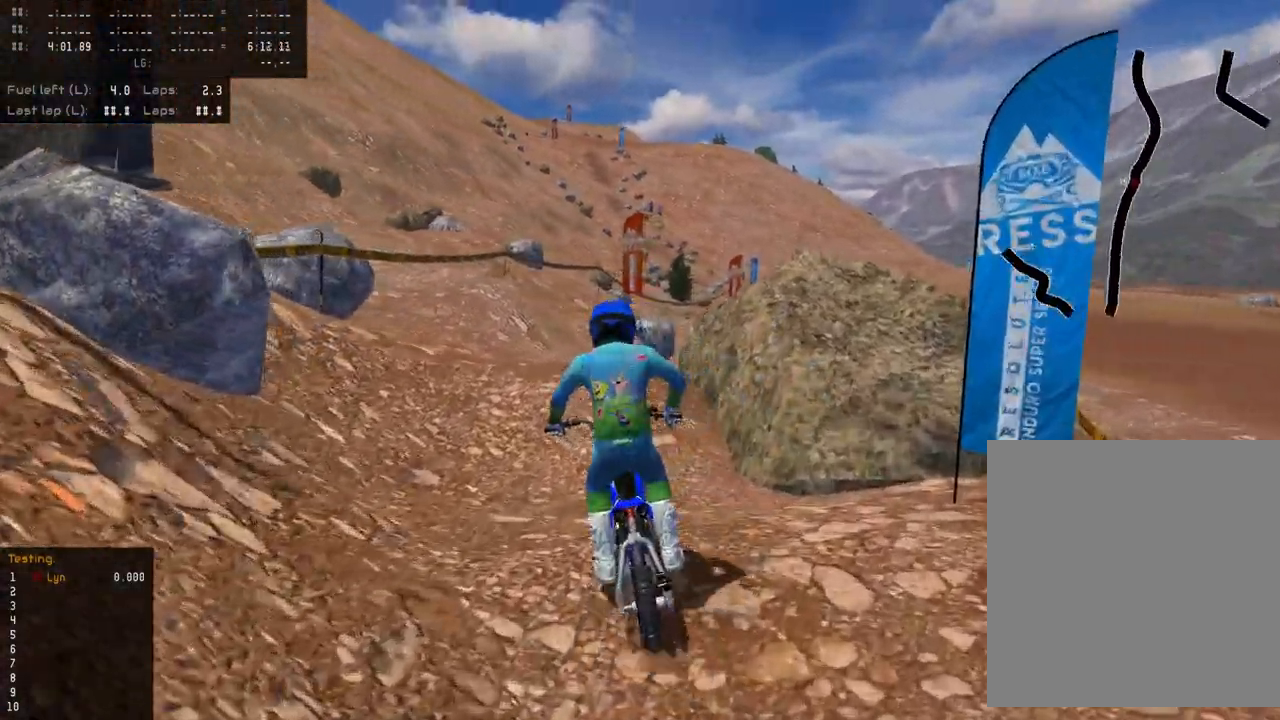
{"buttons": ["R2"], "left_stick": "up", "right_stick": "center", "events": [[250, "R2", "down"], [483, "left_stick", "up"]]}
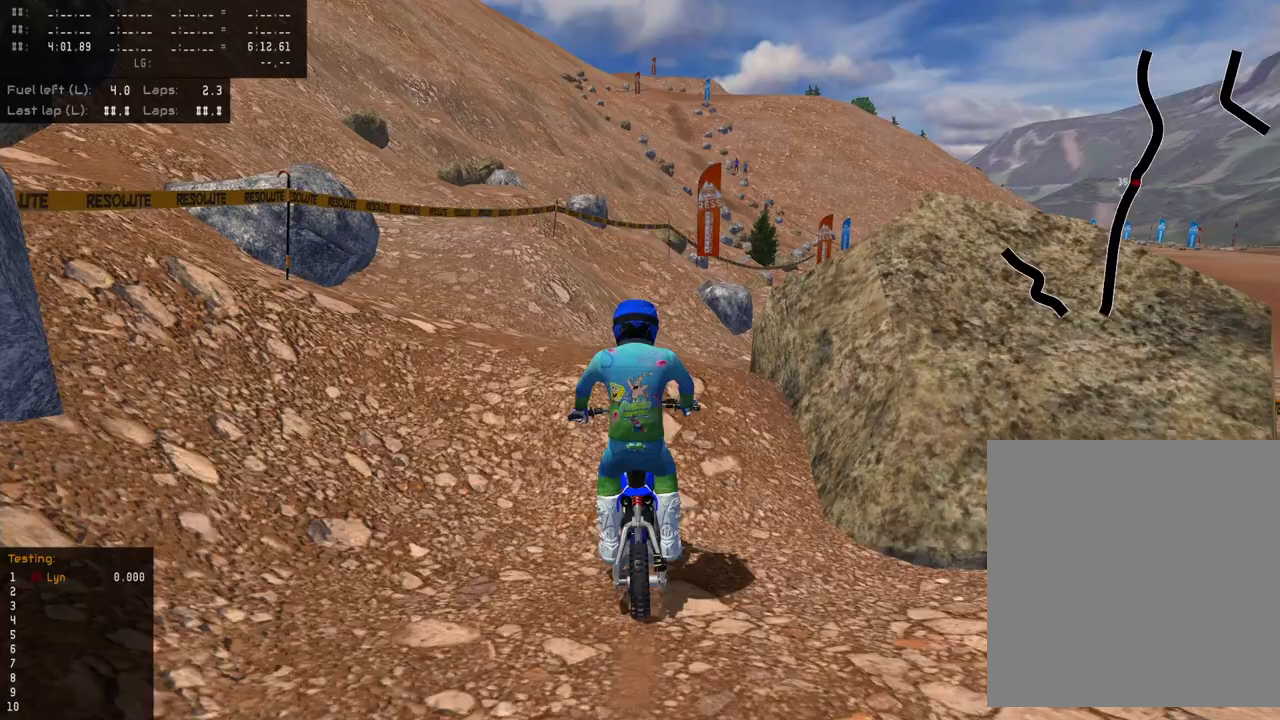
{"buttons": [], "left_stick": "up", "right_stick": "center", "events": [[100, "R2", "up"]]}
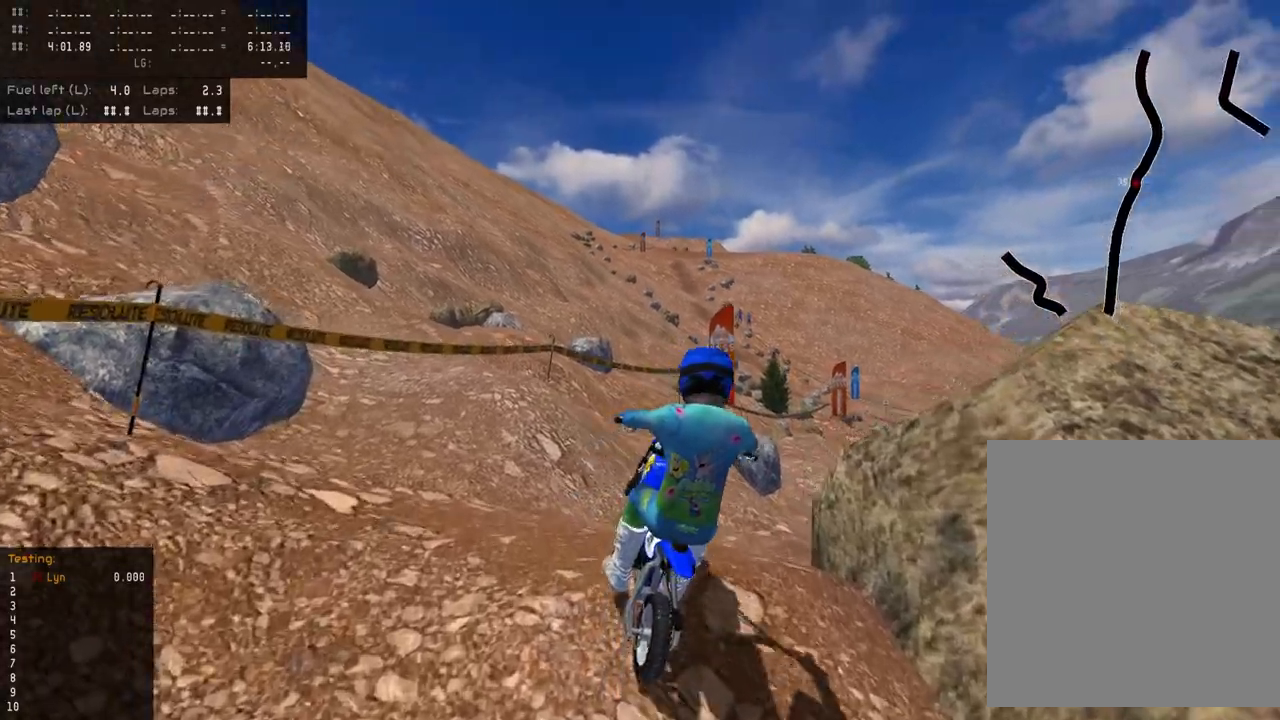
{"buttons": ["R2"], "left_stick": "up", "right_stick": "center", "events": [[83, "R2", "down"], [250, "R2", "up"], [417, "R2", "down"]]}
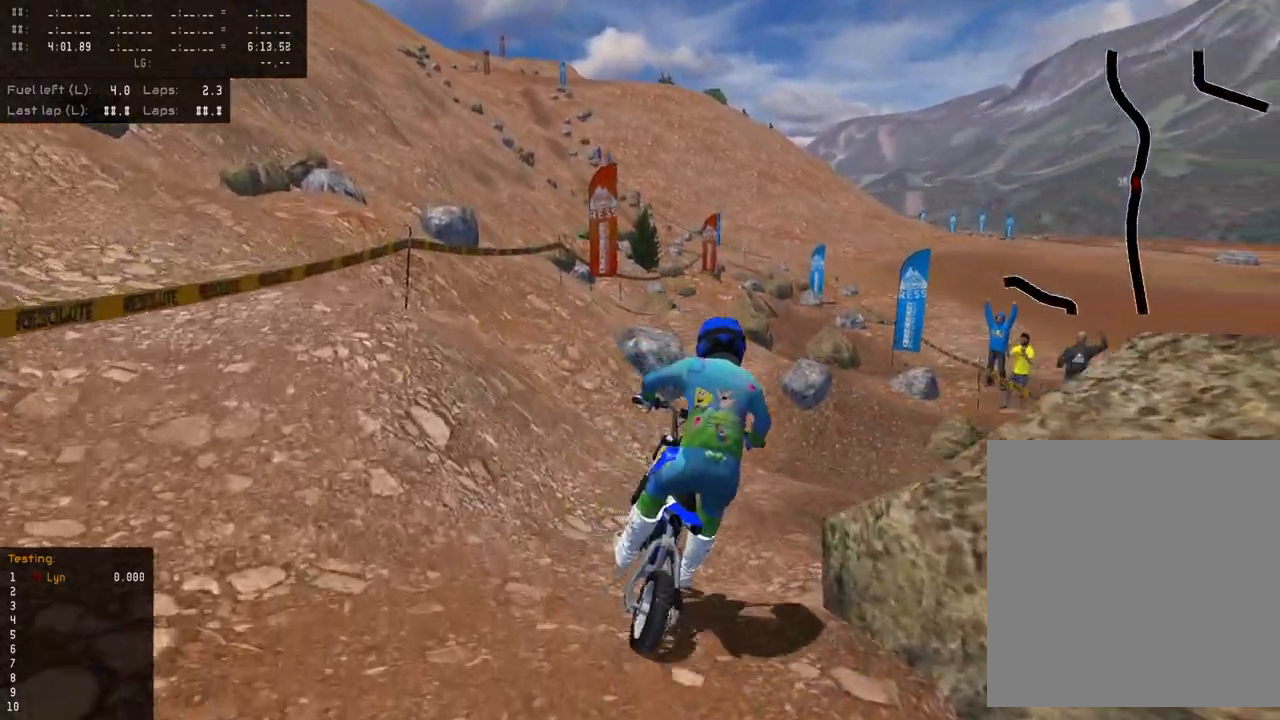
{"buttons": [], "left_stick": "center", "right_stick": "center", "events": [[50, "R2", "up"], [233, "R2", "down"], [300, "left_stick", "center"], [367, "R2", "up"]]}
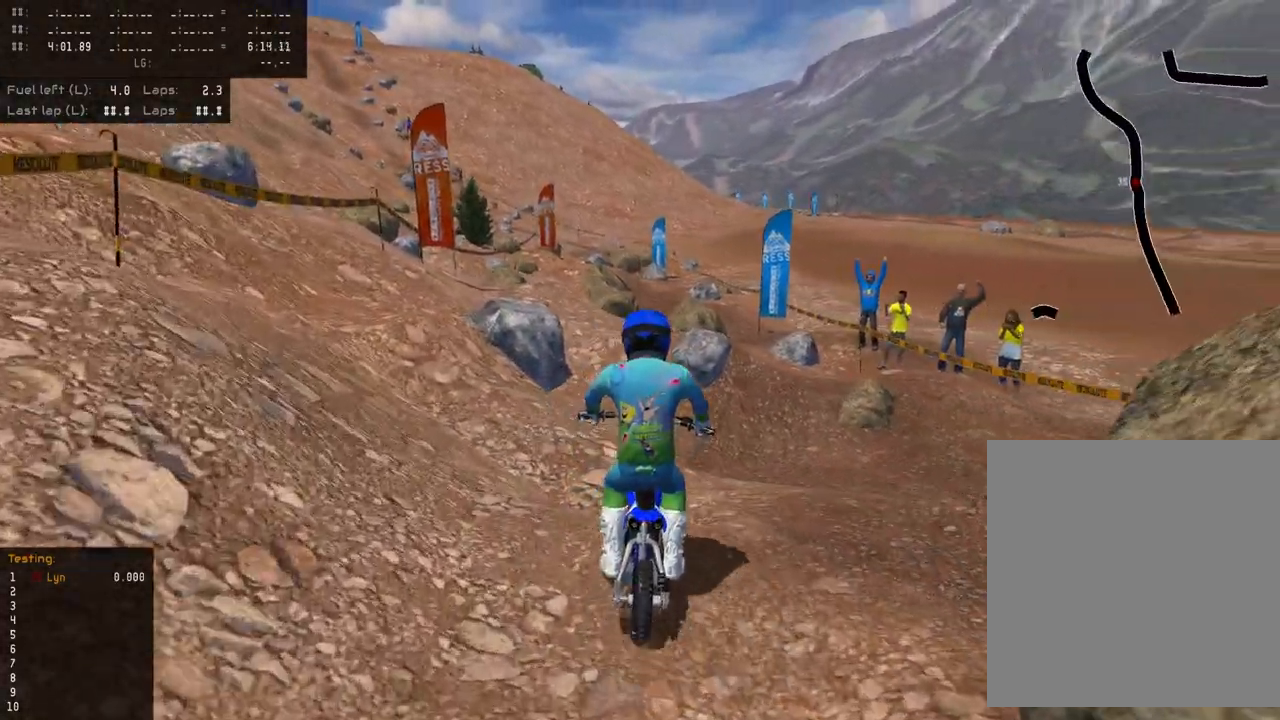
{"buttons": [], "left_stick": "center", "right_stick": "center", "events": []}
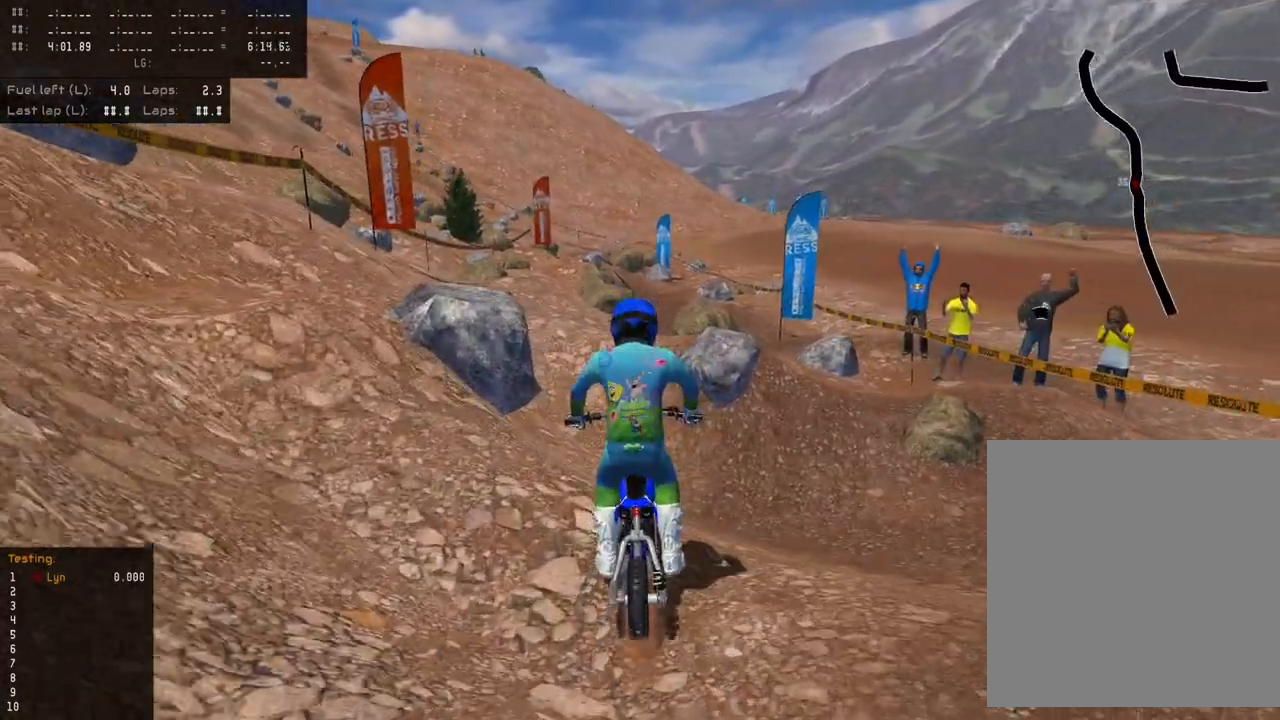
{"buttons": [], "left_stick": "center", "right_stick": "up", "events": [[317, "R2", "down"], [450, "right_stick", "up"], [467, "R2", "up"]]}
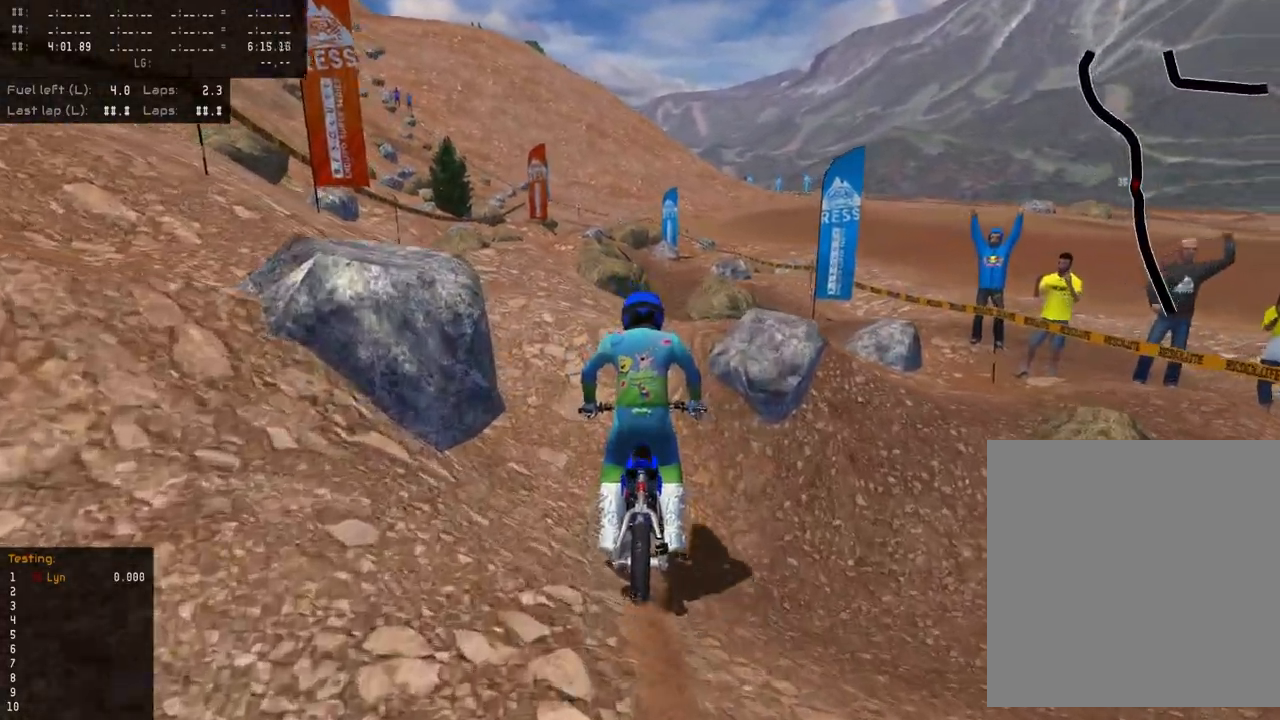
{"buttons": [], "left_stick": "up", "right_stick": "up", "events": [[50, "left_stick", "up"], [67, "R2", "down"], [200, "R2", "up"]]}
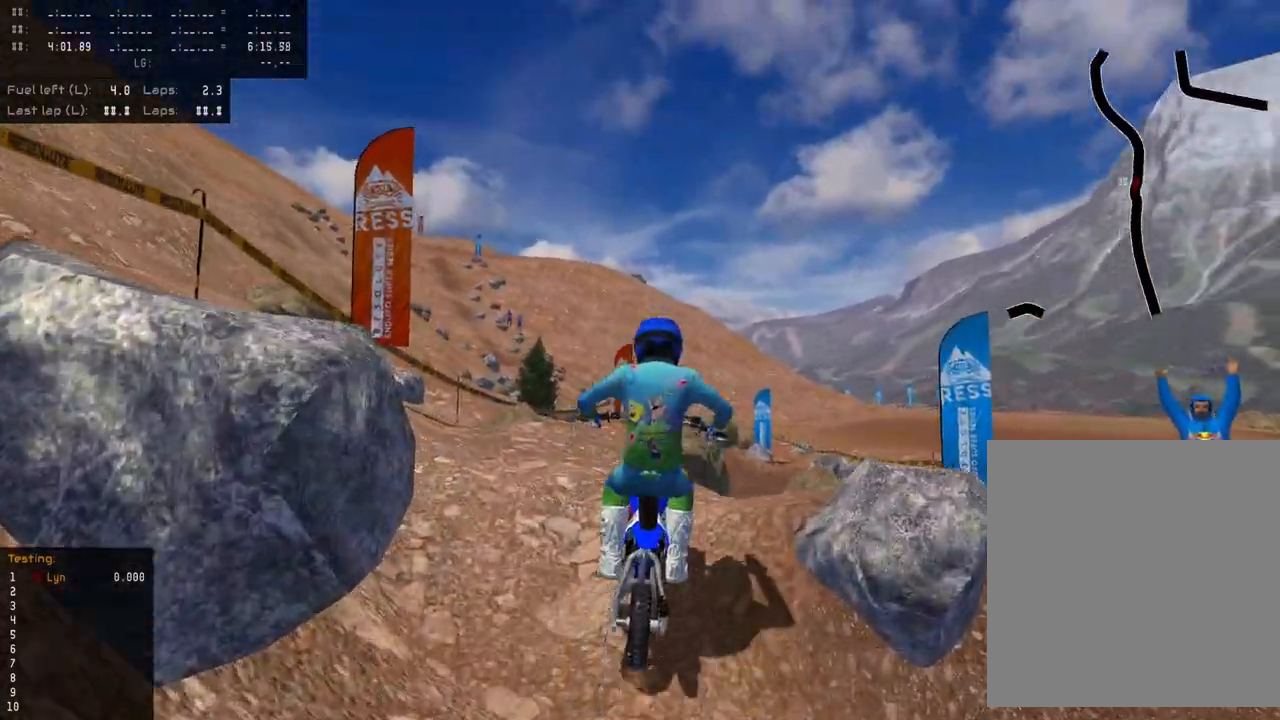
{"buttons": [], "left_stick": "up", "right_stick": "up", "events": [[250, "R2", "down"], [383, "R2", "up"]]}
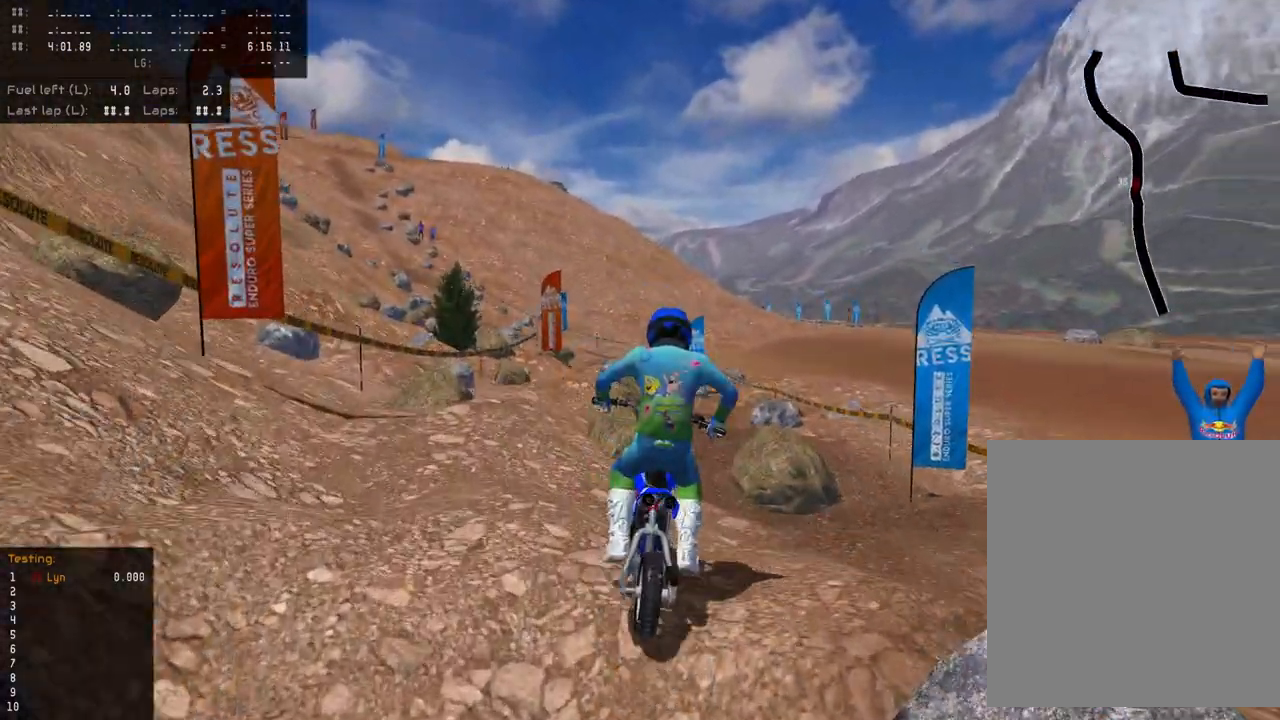
{"buttons": [], "left_stick": "center", "right_stick": "center", "events": [[67, "left_stick", "center"], [250, "right_stick", "up-left"], [367, "right_stick", "center"]]}
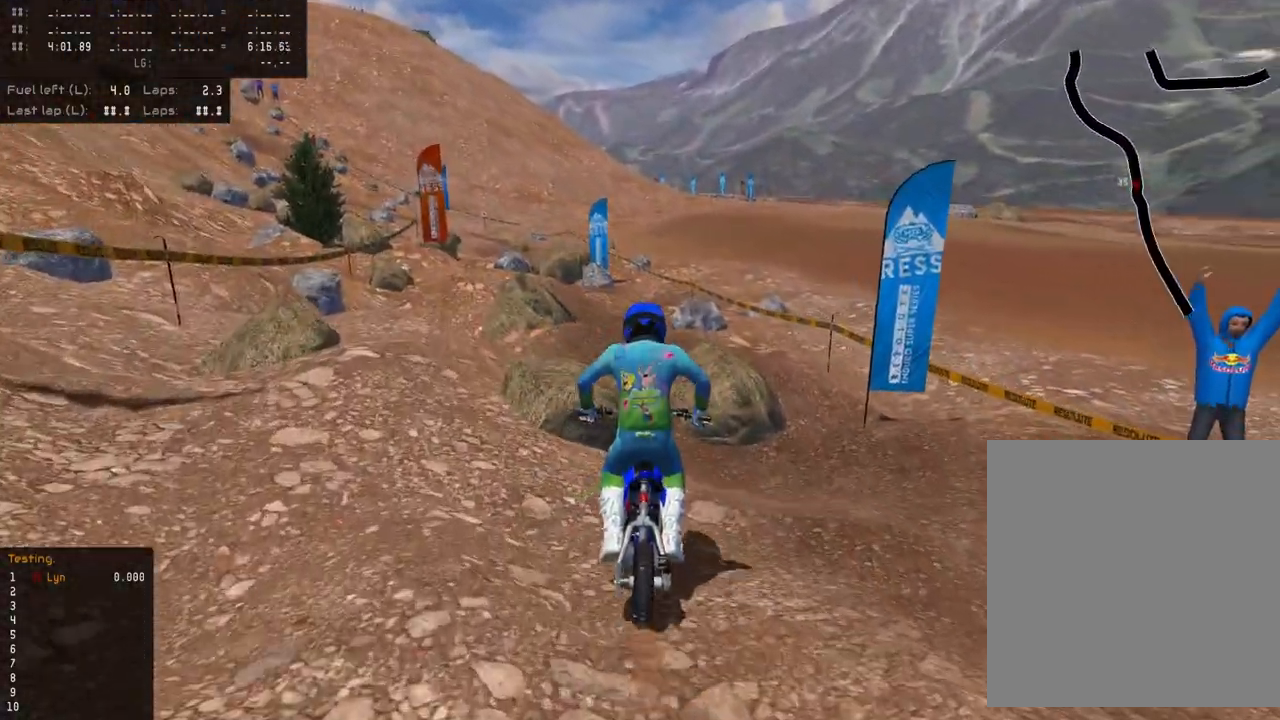
{"buttons": ["L2"], "left_stick": "center", "right_stick": "center", "events": [[133, "L2", "down"]]}
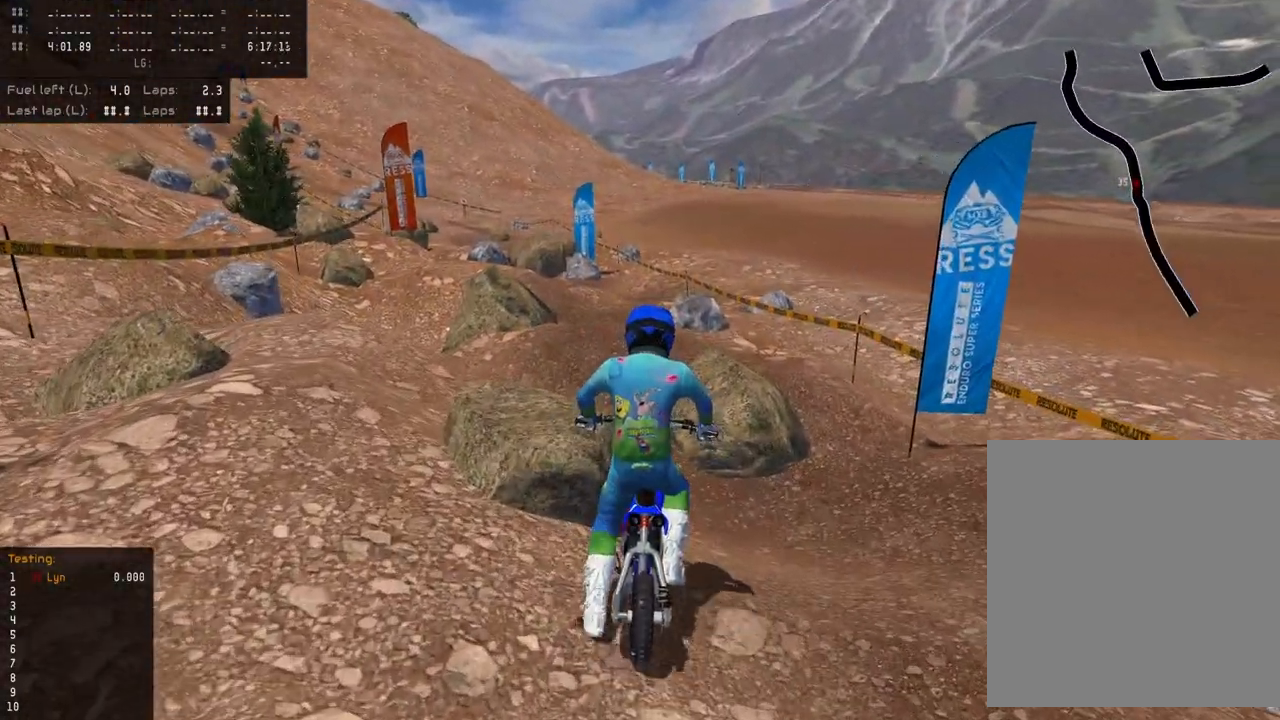
{"buttons": [], "left_stick": "center", "right_stick": "center", "events": [[200, "L2", "up"]]}